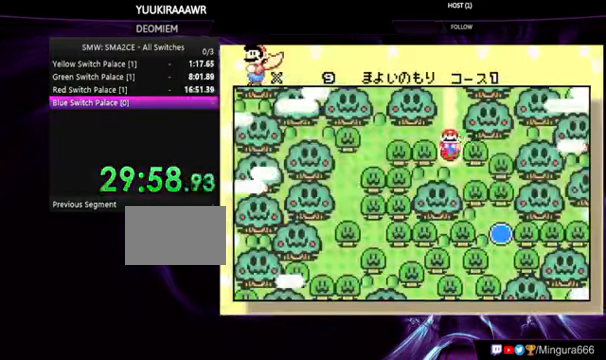
Gameplay with a controller (Nintendo layout); each line is a JSON object with the inputs held at the frame after it. "events" lists button and stick changes between this image and that frame as [ms after this image, input, new state], when the widget could be followed in between. Not read: DPAD_LEFT L3 R3.
{"buttons": [], "events": []}
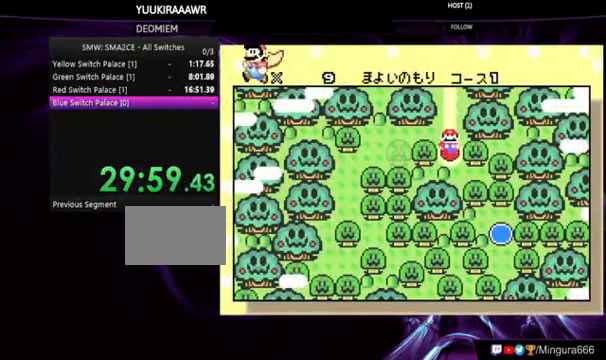
{"buttons": [], "events": []}
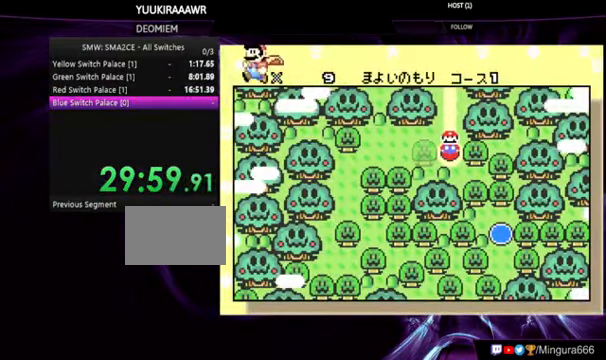
{"buttons": [], "events": [[300, "A", "down"], [433, "A", "up"]]}
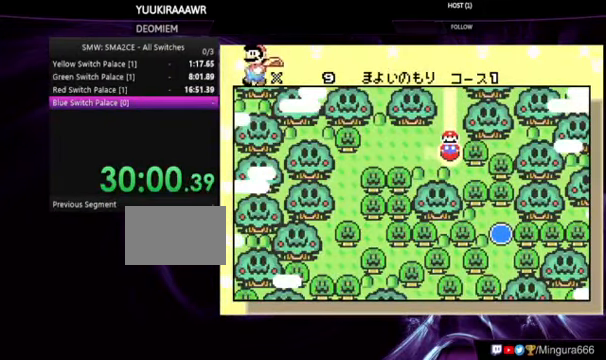
{"buttons": ["A"], "events": [[33, "A", "down"], [66, "A", "up"], [300, "A", "down"], [366, "A", "up"], [466, "A", "down"]]}
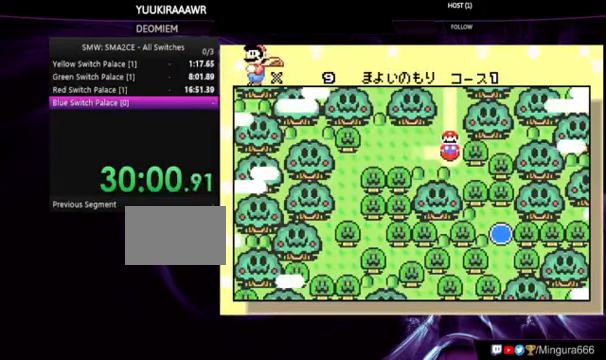
{"buttons": [], "events": [[33, "A", "up"], [133, "A", "down"], [200, "A", "up"]]}
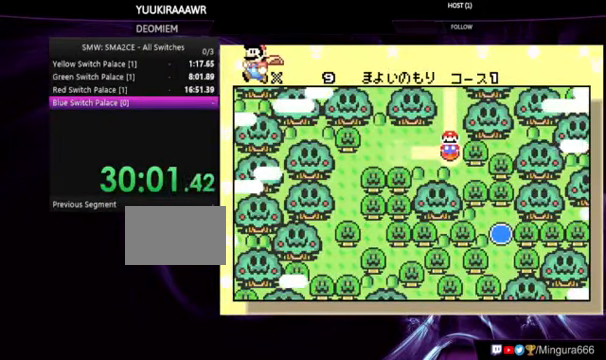
{"buttons": ["DPAD_RIGHT"], "events": [[133, "DPAD_RIGHT", "down"], [266, "DPAD_RIGHT", "up"], [466, "DPAD_RIGHT", "down"]]}
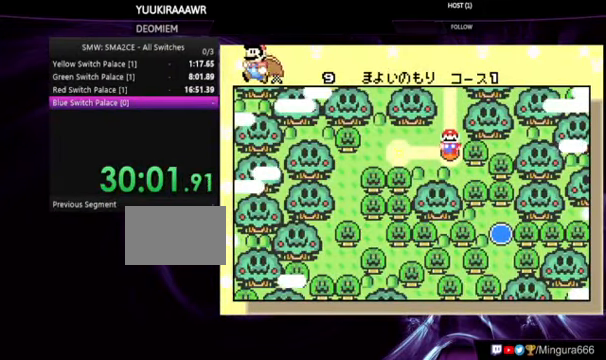
{"buttons": [], "events": [[33, "DPAD_RIGHT", "up"], [100, "DPAD_RIGHT", "down"], [166, "DPAD_RIGHT", "up"], [266, "DPAD_RIGHT", "down"], [366, "DPAD_RIGHT", "up"], [433, "DPAD_RIGHT", "down"], [500, "DPAD_RIGHT", "up"]]}
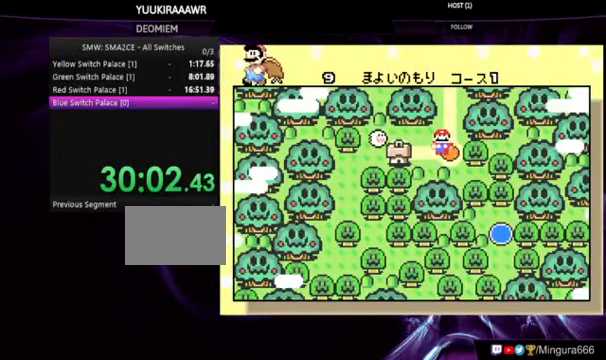
{"buttons": ["DPAD_RIGHT"], "events": [[66, "DPAD_RIGHT", "down"], [200, "DPAD_RIGHT", "up"], [300, "DPAD_RIGHT", "down"], [400, "DPAD_RIGHT", "up"], [466, "DPAD_RIGHT", "down"]]}
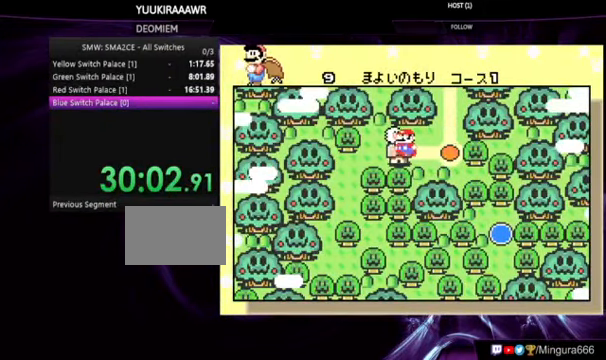
{"buttons": ["A"], "events": [[33, "DPAD_RIGHT", "up"], [267, "DPAD_RIGHT", "down"], [400, "DPAD_RIGHT", "up"], [467, "A", "down"]]}
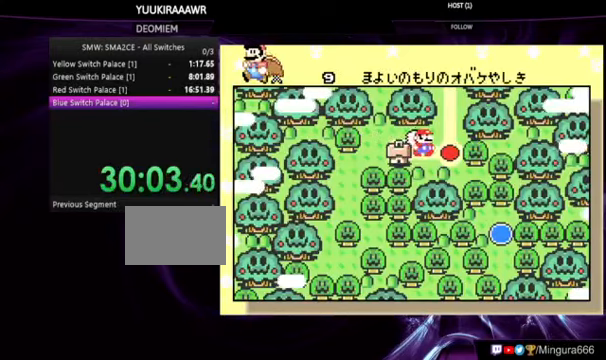
{"buttons": [], "events": [[67, "A", "up"], [167, "A", "down"], [200, "A", "up"], [300, "A", "down"], [334, "A", "up"], [434, "A", "down"], [467, "A", "up"]]}
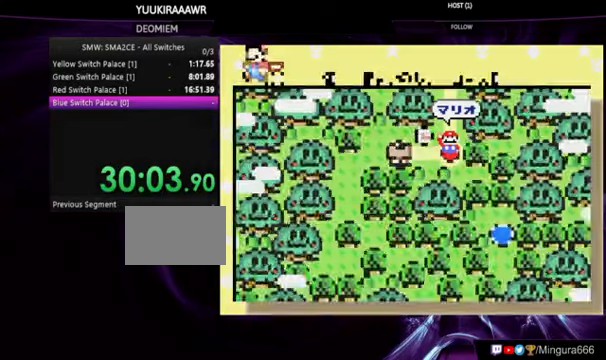
{"buttons": ["B", "DPAD_RIGHT"], "events": [[234, "A", "down"], [300, "DPAD_RIGHT", "down"], [334, "A", "up"], [367, "B", "down"]]}
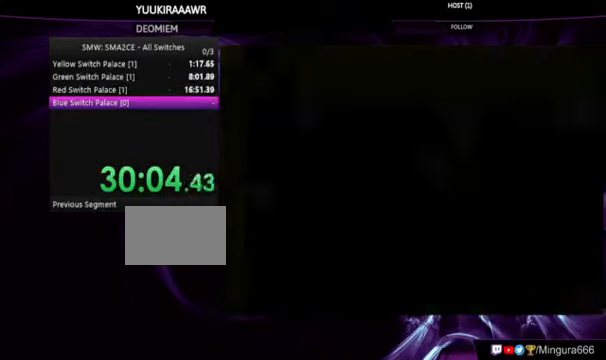
{"buttons": ["B", "DPAD_RIGHT"], "events": []}
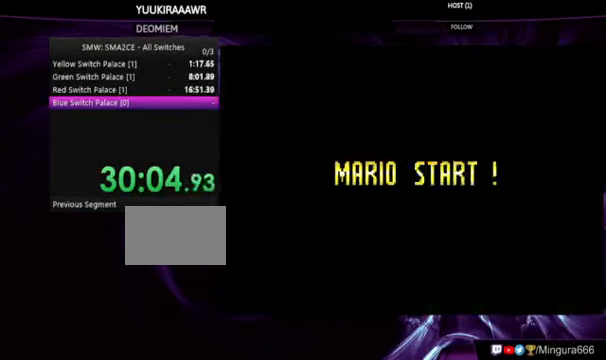
{"buttons": ["B", "DPAD_RIGHT"], "events": []}
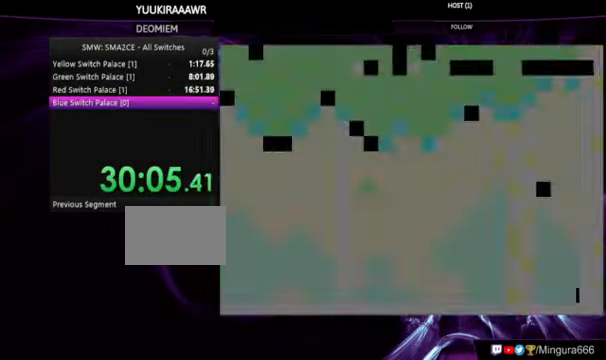
{"buttons": ["B", "DPAD_RIGHT"], "events": []}
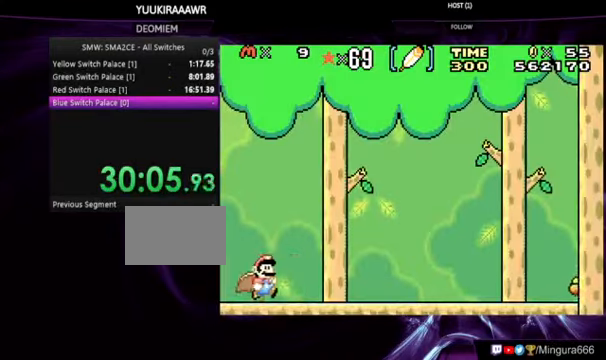
{"buttons": ["B", "DPAD_RIGHT"], "events": []}
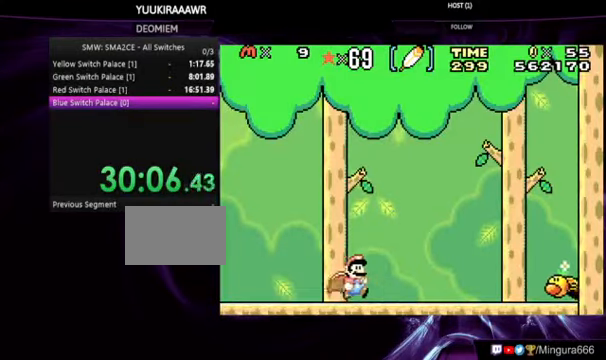
{"buttons": ["B", "DPAD_RIGHT"], "events": []}
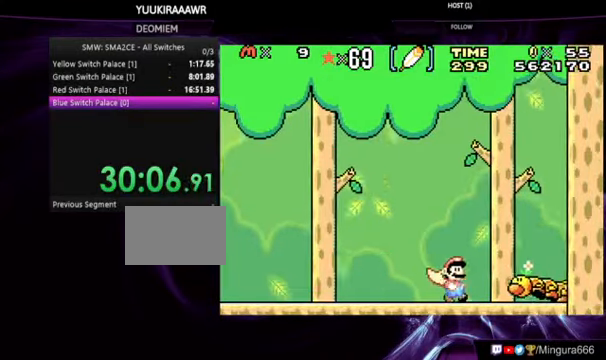
{"buttons": ["A", "B", "DPAD_RIGHT"], "events": [[100, "A", "down"]]}
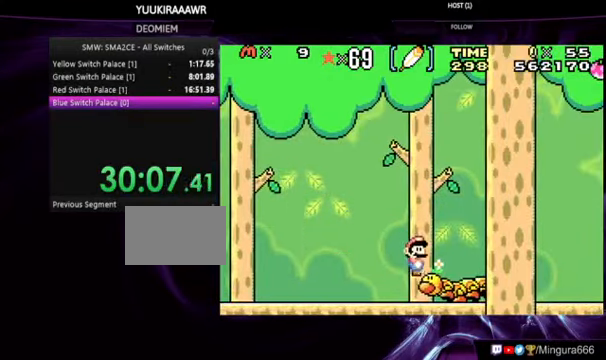
{"buttons": ["A", "B", "DPAD_RIGHT"], "events": []}
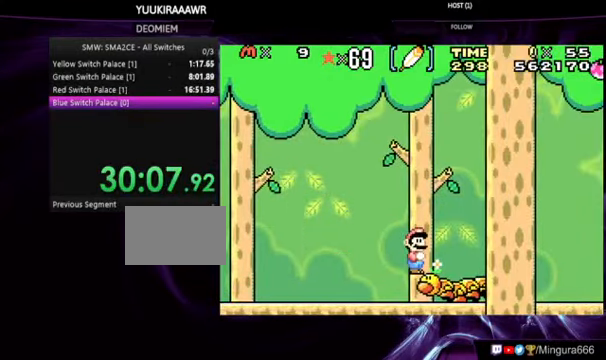
{"buttons": ["B", "SELECT"]}
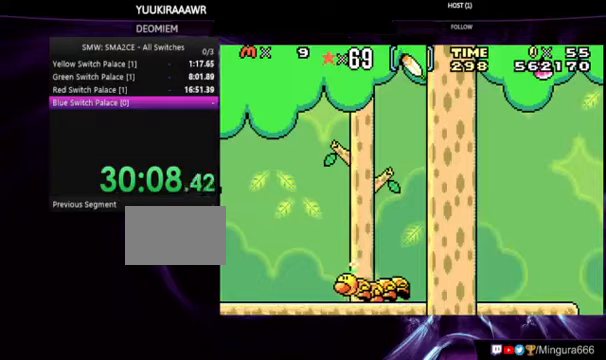
{"buttons": ["B", "DPAD_RIGHT"], "events": [[400, "DPAD_RIGHT", "down"], [500, "SELECT", "up"]]}
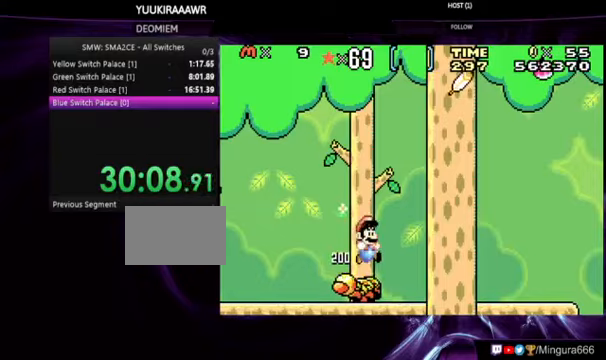
{"buttons": ["A", "B"], "events": [[367, "A", "down"], [400, "DPAD_RIGHT", "up"]]}
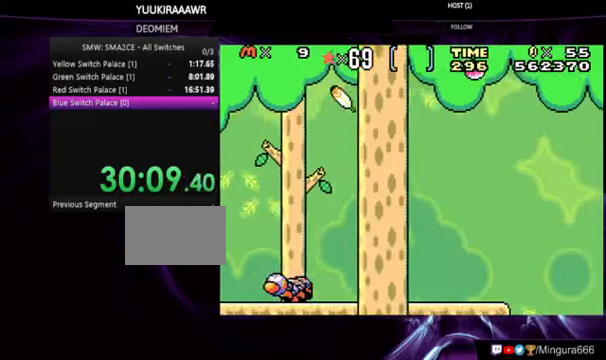
{"buttons": ["A", "B"], "events": [[200, "A", "up"], [300, "A", "down"]]}
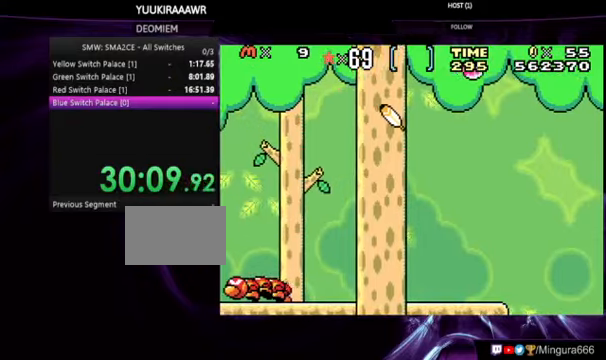
{"buttons": ["A", "B", "DPAD_RIGHT"], "events": [[67, "DPAD_RIGHT", "down"]]}
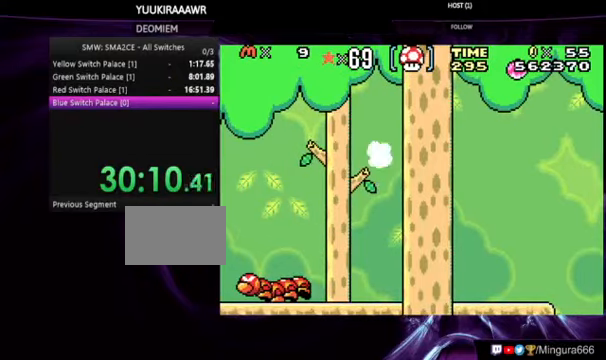
{"buttons": ["B", "DPAD_RIGHT"], "events": [[100, "A", "up"]]}
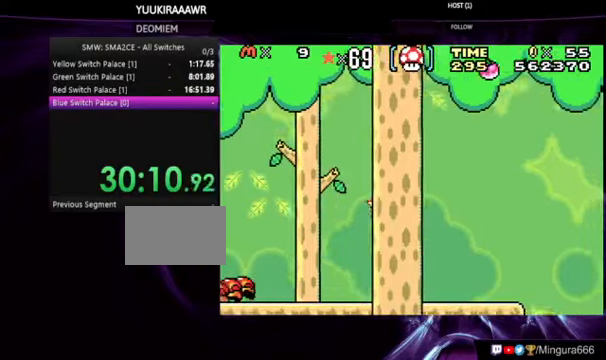
{"buttons": ["A", "B", "DPAD_RIGHT"], "events": [[333, "A", "down"]]}
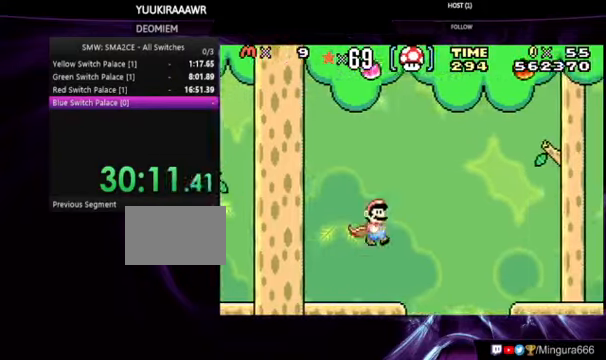
{"buttons": ["B", "DPAD_RIGHT"], "events": [[167, "A", "up"]]}
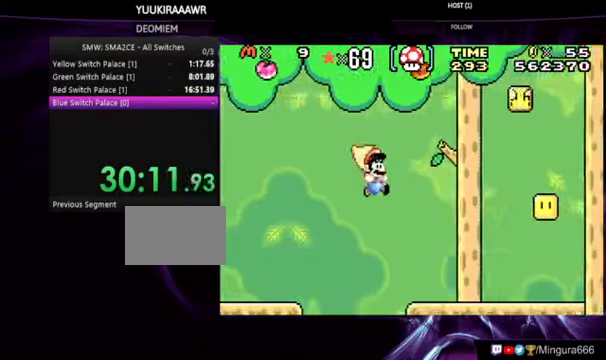
{"buttons": ["B", "DPAD_RIGHT"], "events": []}
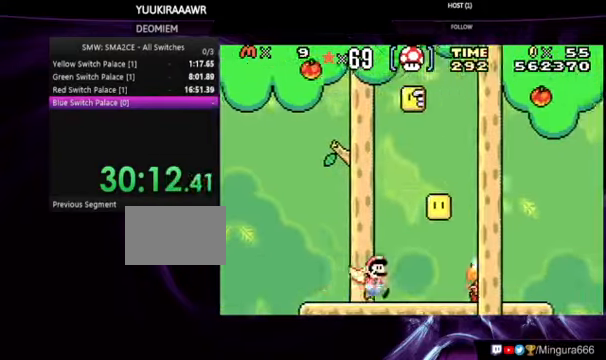
{"buttons": ["B", "DPAD_RIGHT"], "events": []}
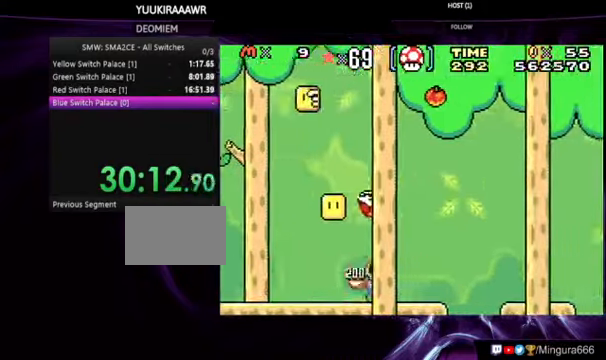
{"buttons": ["A", "B", "DPAD_RIGHT"], "events": [[133, "A", "down"]]}
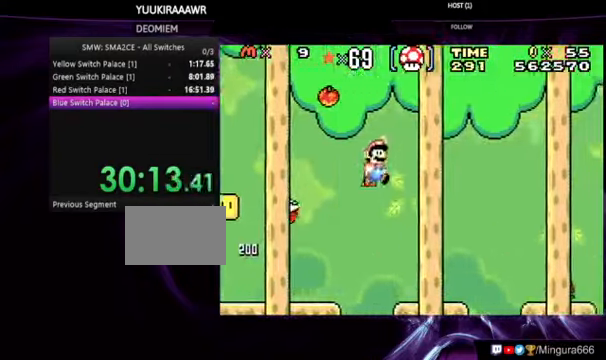
{"buttons": ["B", "DPAD_RIGHT"], "events": [[466, "A", "up"]]}